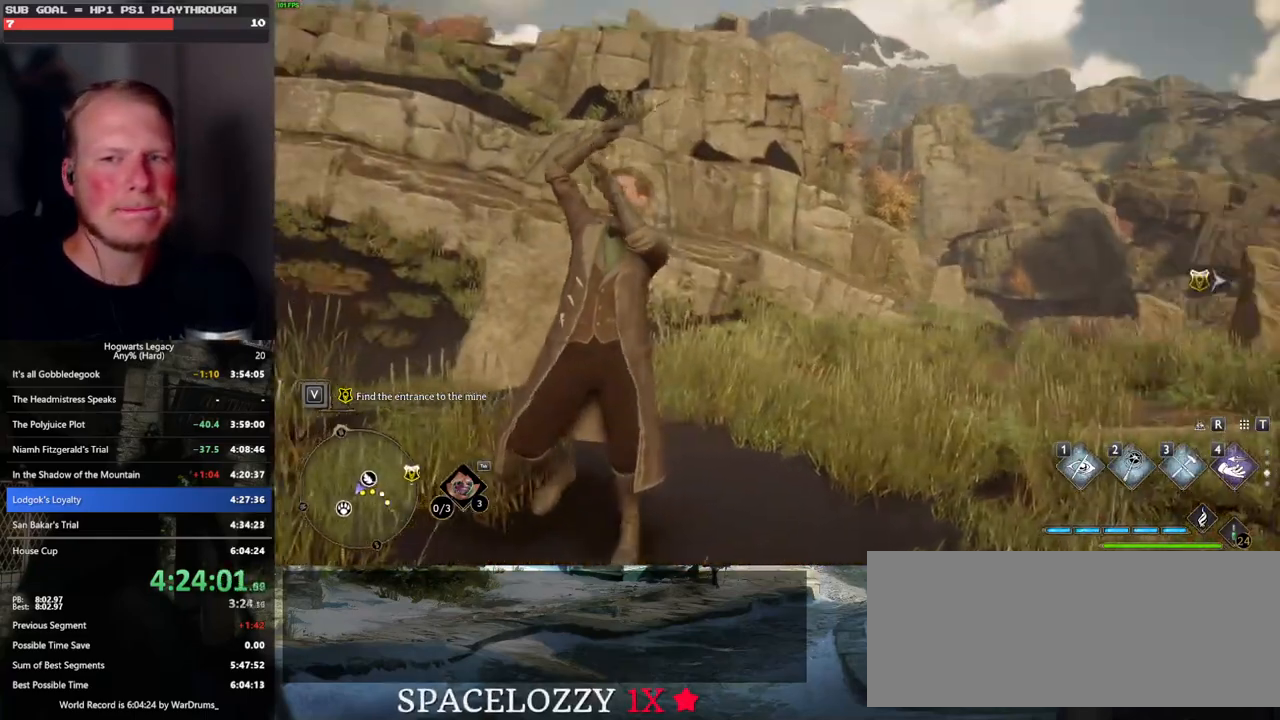
Gameplay with keyboard and mouse; each line is a JSON object with the keys and mouse buttons held at the frame after it. "events" lists presses ("down") and releases ("up") of ".", "/", "0", "1", "2", "3", "4", "5", "6", "7", "8", "9", "a", "alt_l", "alt_r", "b", "backslash", "backspace", "c", "caps_lock", "comma", "ctrl_l", "ctrl_r", "d", "e", "equals", "escape", "f", "f1", "f10", "f11", "f12", "f2", "f3", "f4", "f5", "f6", "f7", "f8", "f9", "g", "h", "i", "j", "k", "l", "lbracket", "m", "minus", "n", "o", "p", "q", "quote", "r", "rbracket", "return", "s", "semicolon", "shift_l", "shift_r", "space", "super", "t", "tab", "tilde", "u", "v", "w", "x", "y", "z", "mouse_left", "mouse_wheel", "mouse_right", "mouse_mb4" and "mouse_mb5" between this image and that frame as [ms after this image, input, new state], when the widget could be followed in between. "mouse_left", "mouse_wheel", "mouse_right", "mouse_mb4", "mouse_mb5" = the "left", "wheel", "right", "mb4", "mb5" buttons of the "mouse" list. No other keys are recorded. "wheel" means that the mouse wheel is clicked or scrolled. Mouse movement is not recorded.
{"keys": ["w"], "mouse": [], "events": [[400, "w", "down"]]}
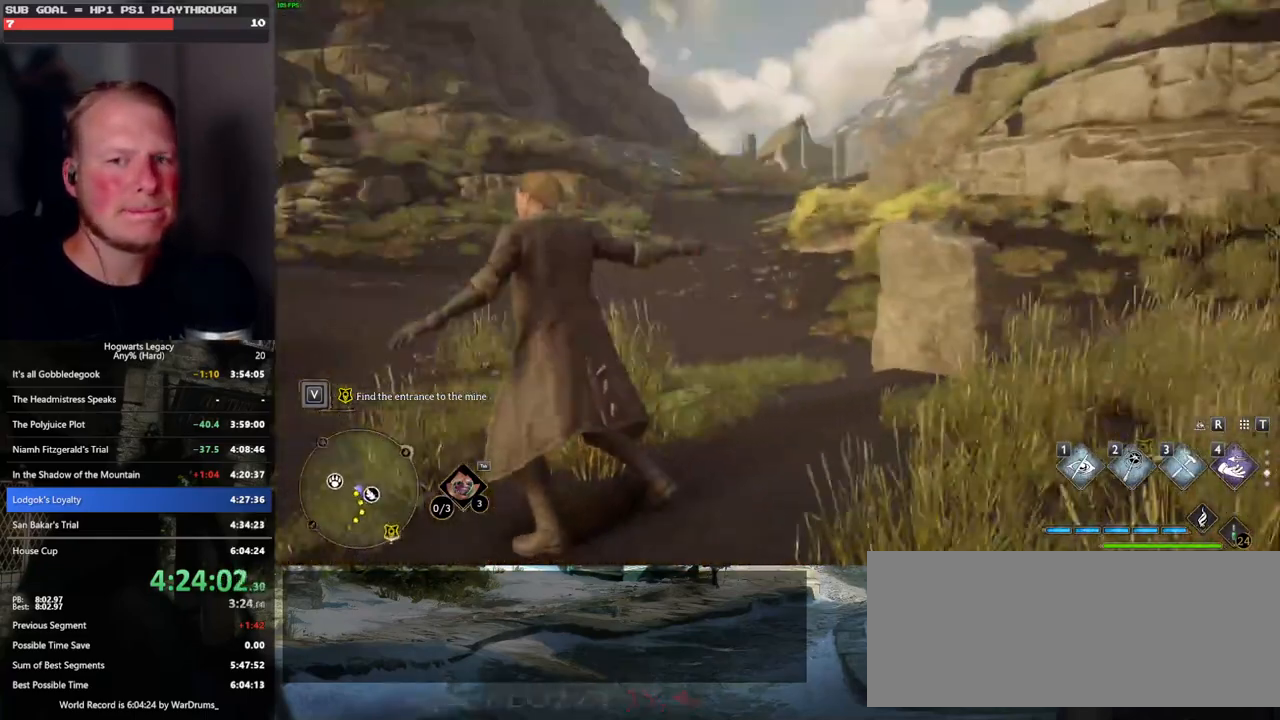
{"keys": ["tab", "w"], "mouse": [], "events": [[483, "tab", "down"]]}
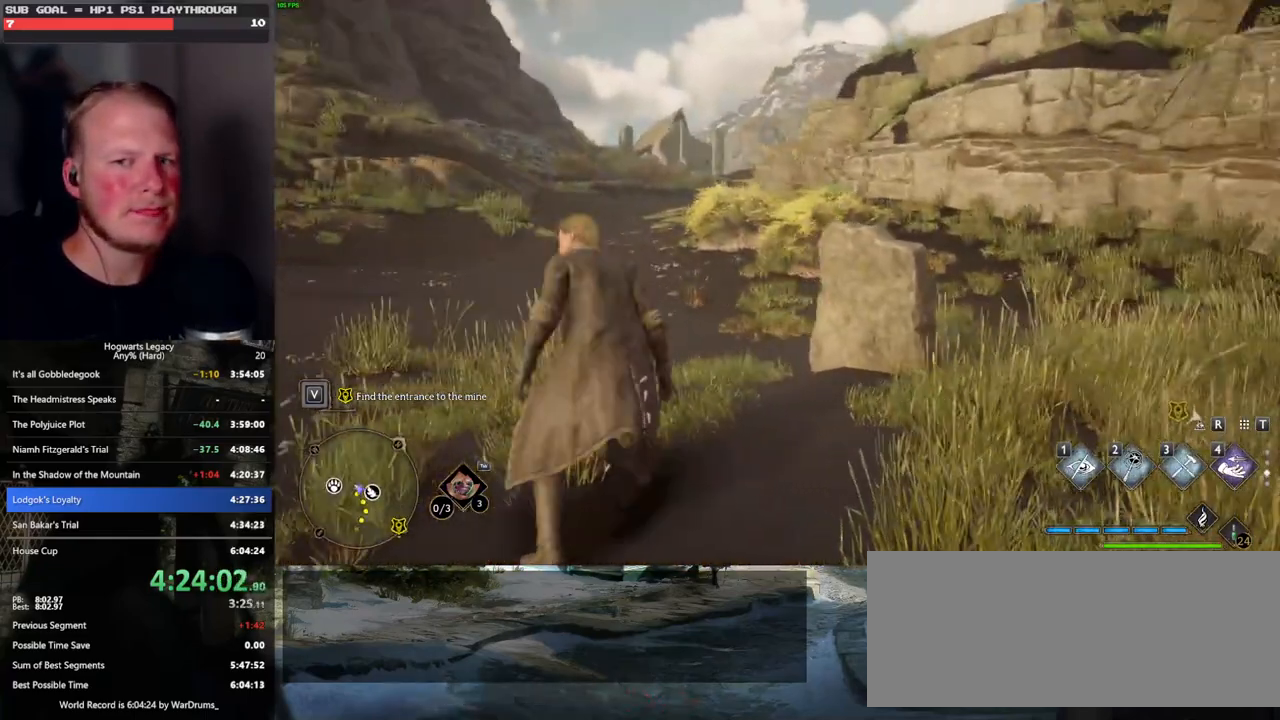
{"keys": ["3", "tab"], "mouse": [], "events": [[100, "w", "up"], [417, "3", "down"]]}
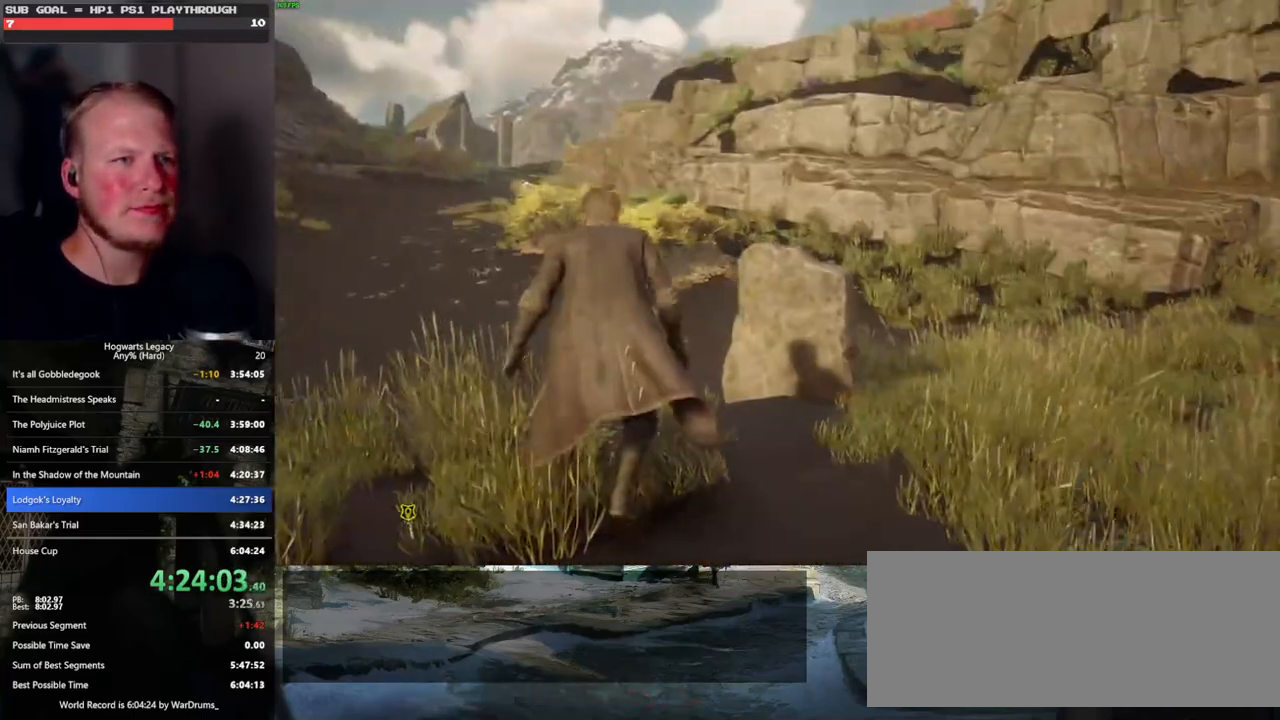
{"keys": ["w"], "mouse": [], "events": [[33, "3", "up"], [83, "tab", "up"], [217, "w", "down"]]}
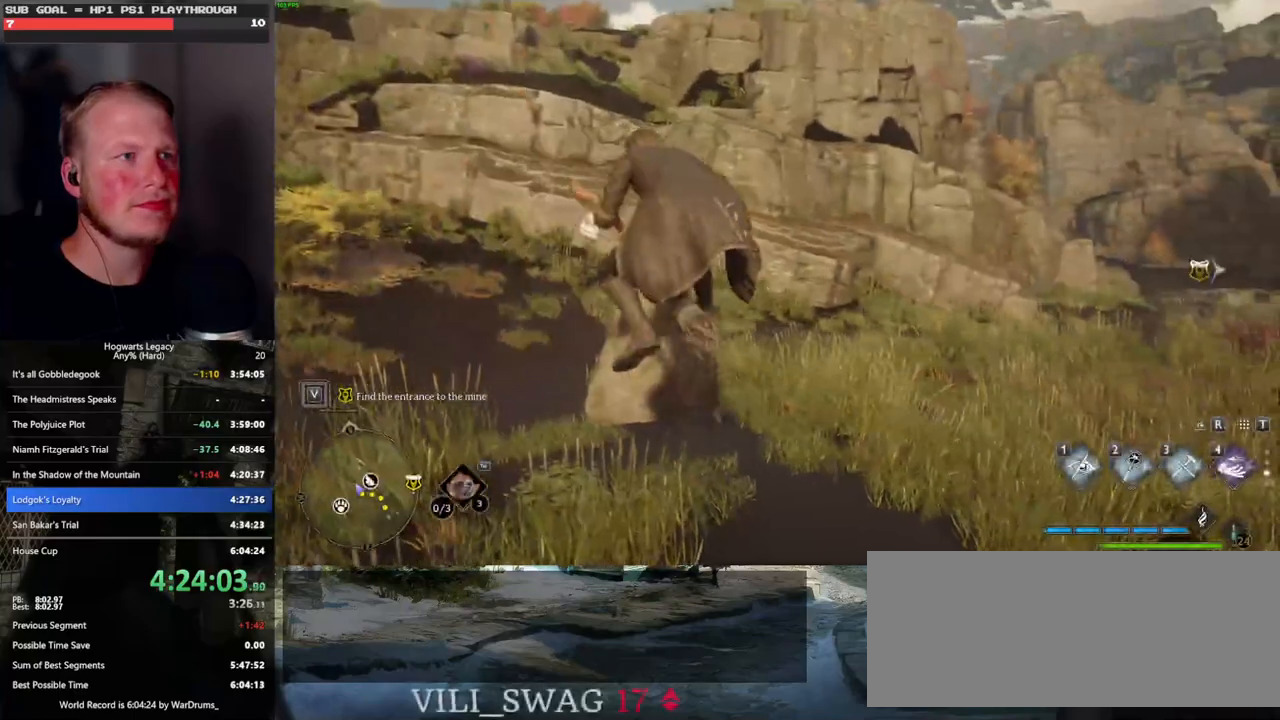
{"keys": ["space", "w"], "mouse": [], "events": [[183, "space", "down"], [350, "r", "down"], [467, "r", "up"]]}
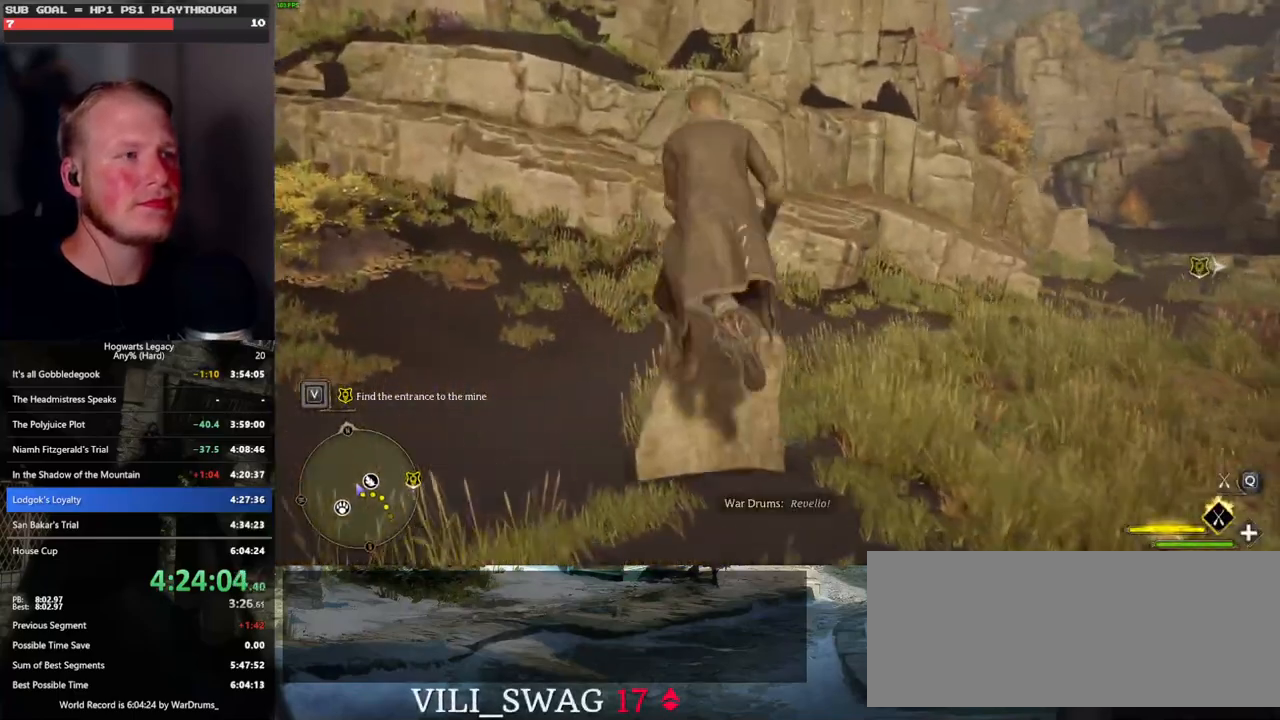
{"keys": ["space", "w"], "mouse": ["left"], "events": [[83, "mouse_left", "down"]]}
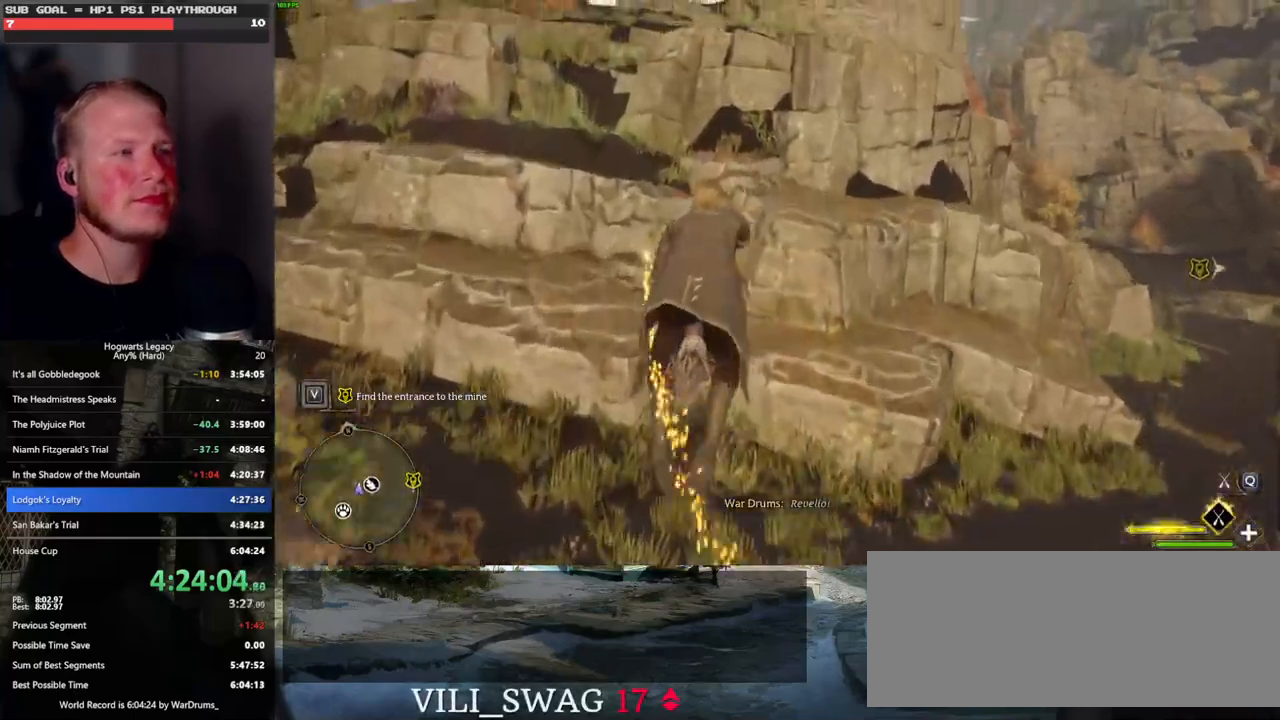
{"keys": ["space", "w"], "mouse": ["left"], "events": [[50, "mouse_left", "up"], [250, "mouse_left", "down"]]}
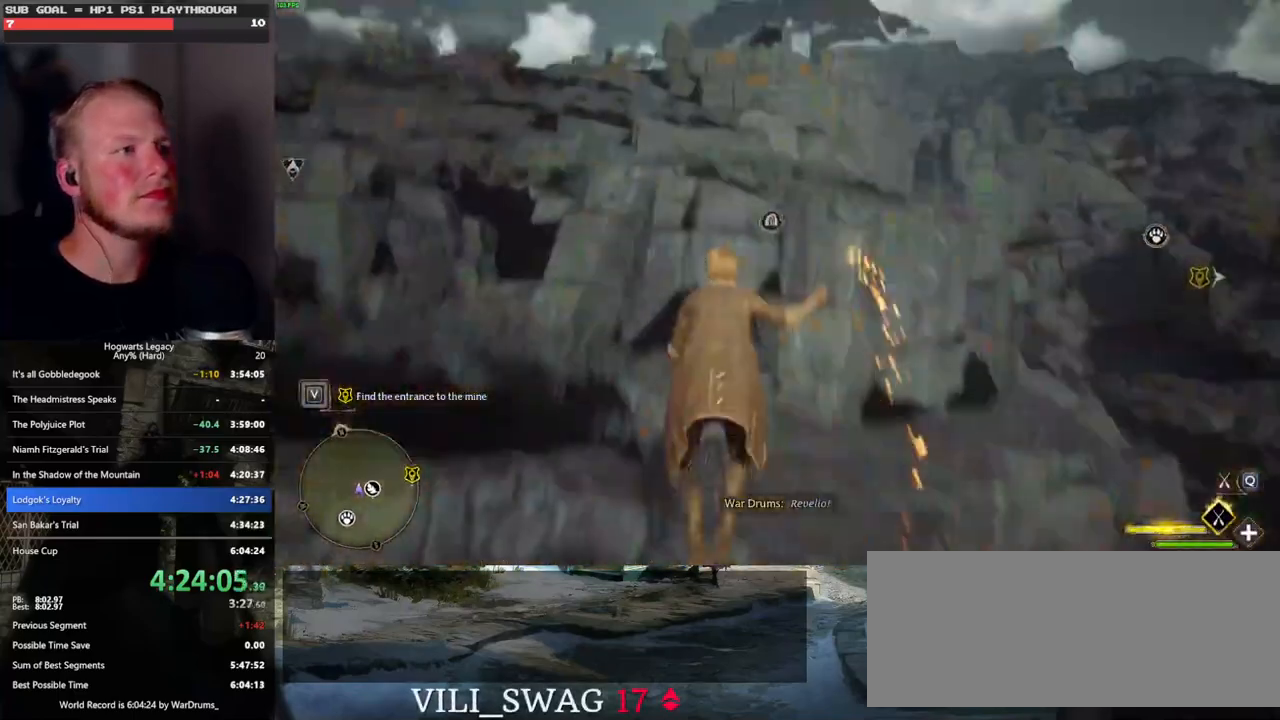
{"keys": ["space", "w"], "mouse": ["left"], "events": [[300, "space", "up"], [483, "space", "down"]]}
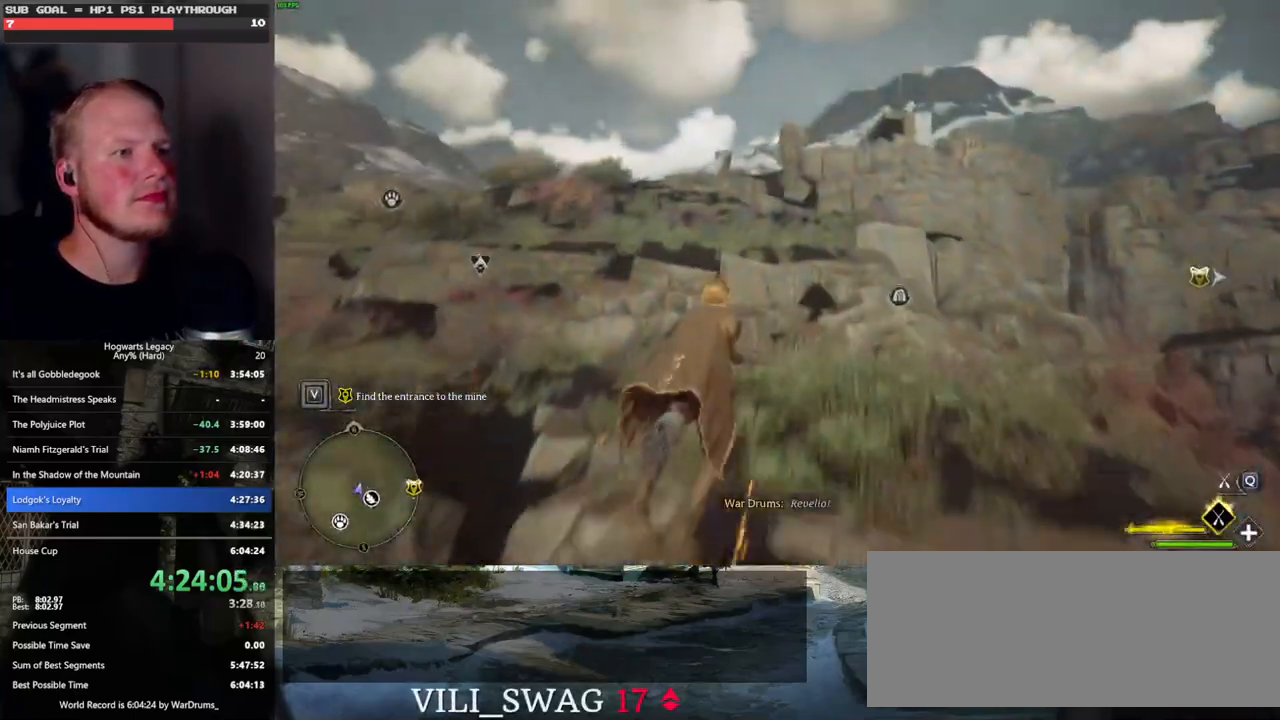
{"keys": ["w"], "mouse": ["left"], "events": [[350, "space", "up"]]}
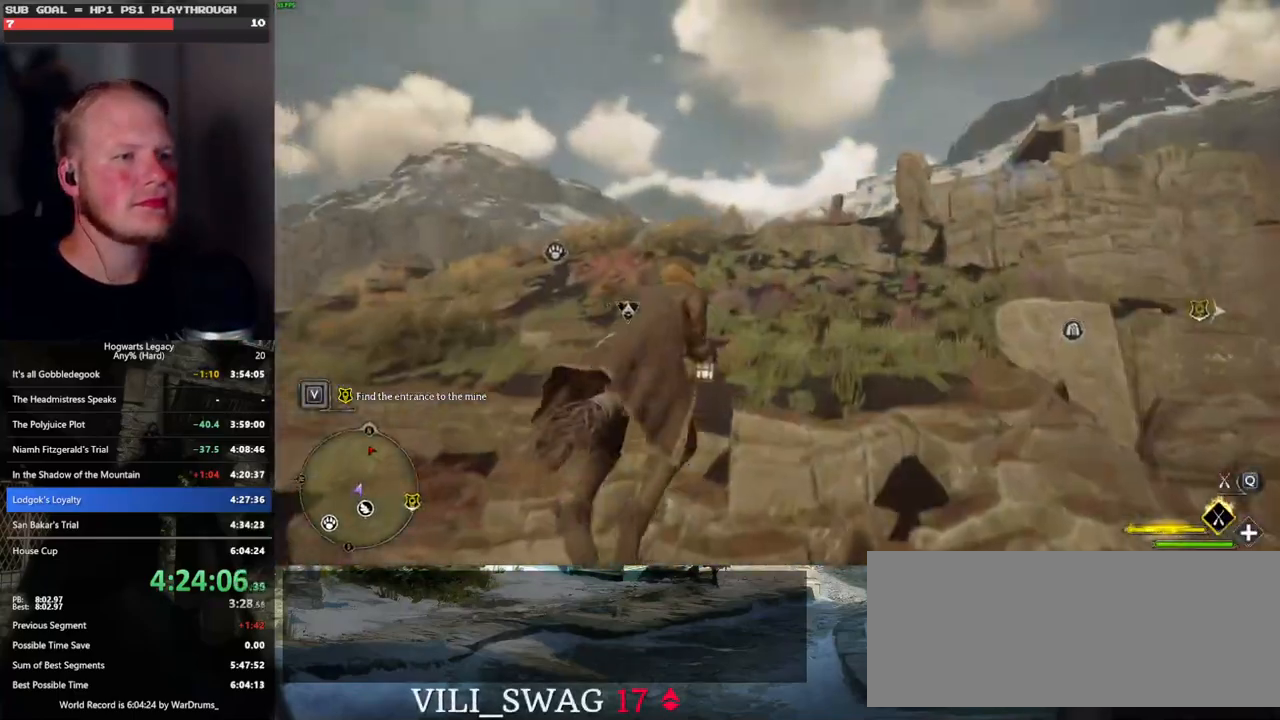
{"keys": ["w"], "mouse": ["left"], "events": [[33, "space", "down"], [67, "space", "up"], [267, "space", "down"], [450, "space", "up"]]}
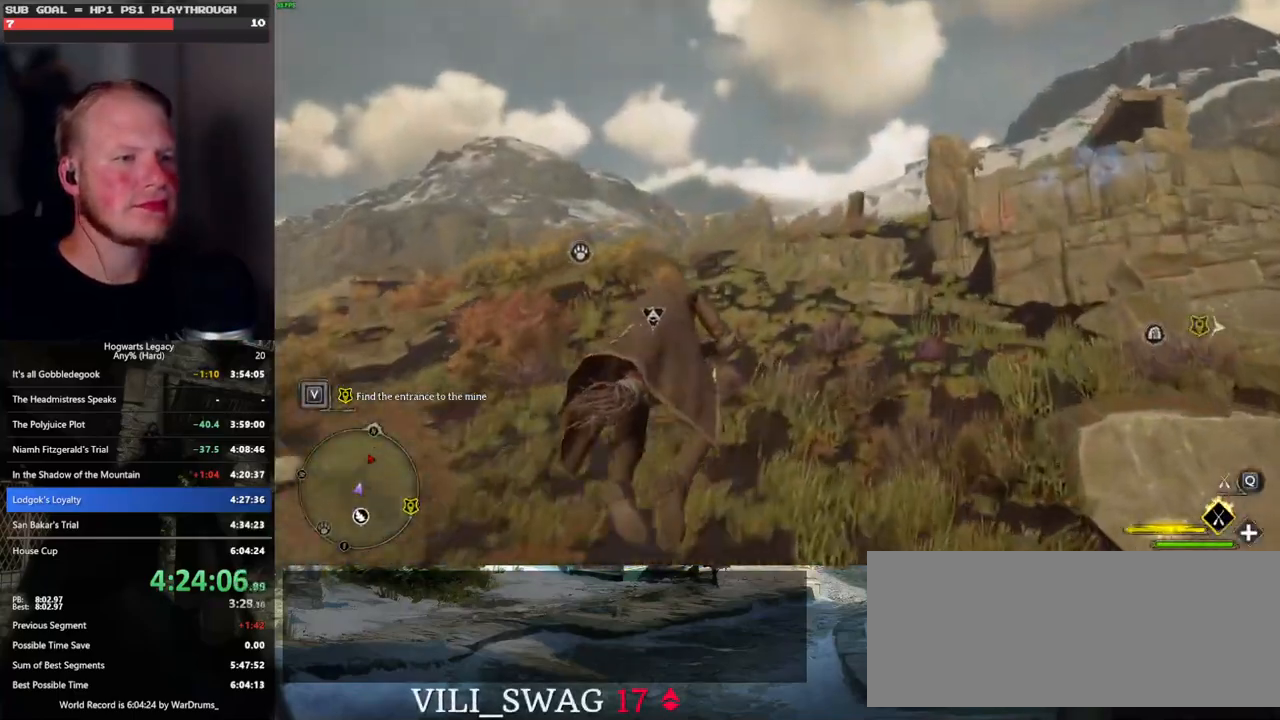
{"keys": ["w"], "mouse": ["left"], "events": [[83, "space", "down"], [150, "space", "up"]]}
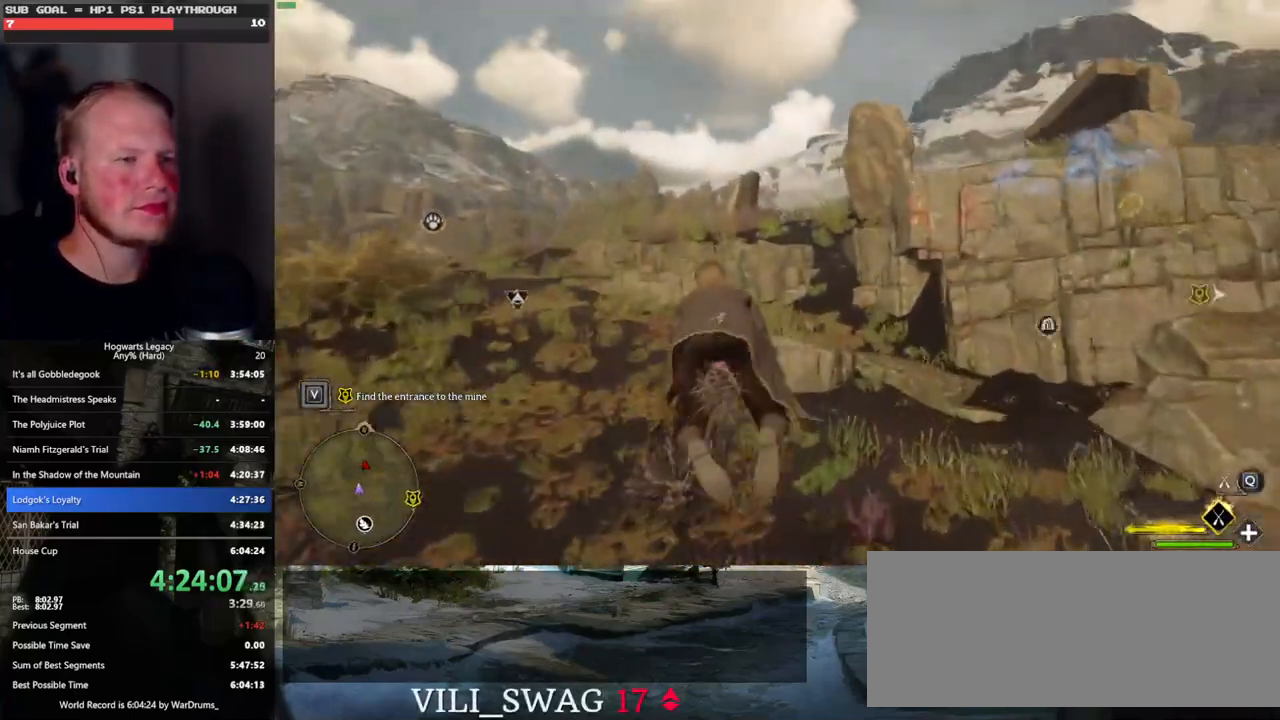
{"keys": ["w"], "mouse": ["left"], "events": []}
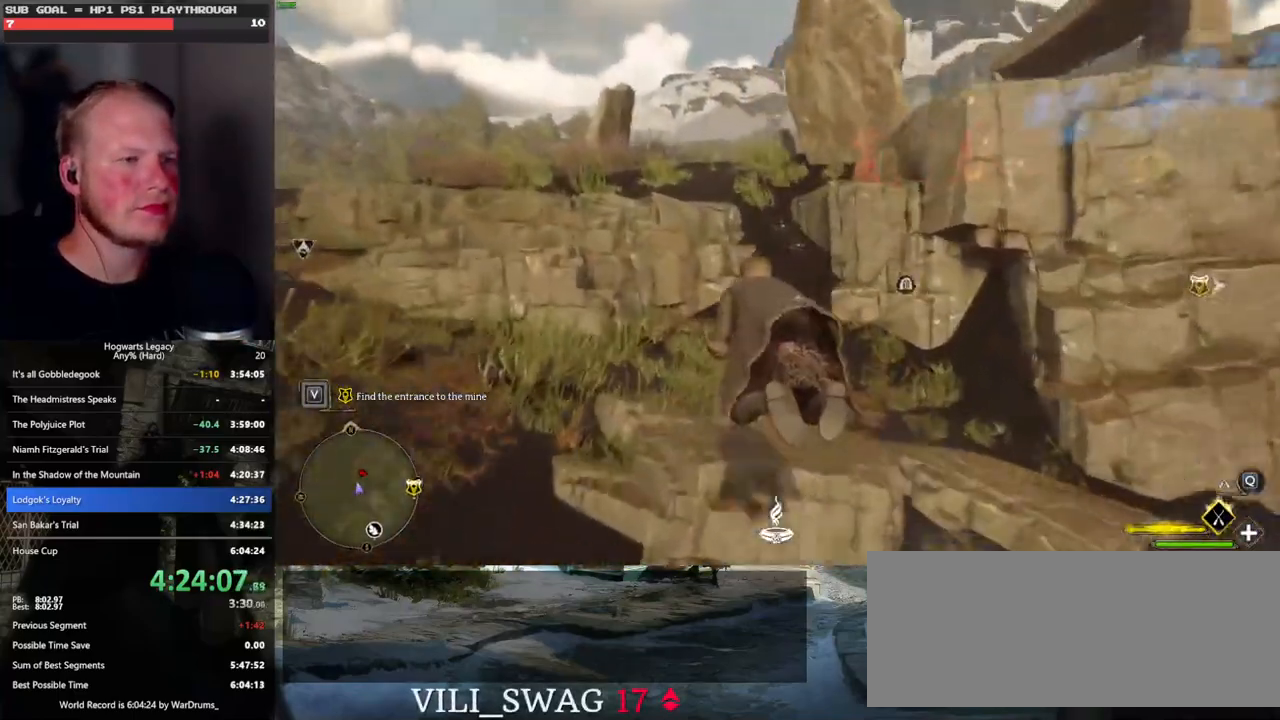
{"keys": ["w"], "mouse": [], "events": [[100, "ctrl_l", "down"], [117, "mouse_left", "up"], [150, "b", "down"], [250, "ctrl_l", "up"], [333, "b", "up"]]}
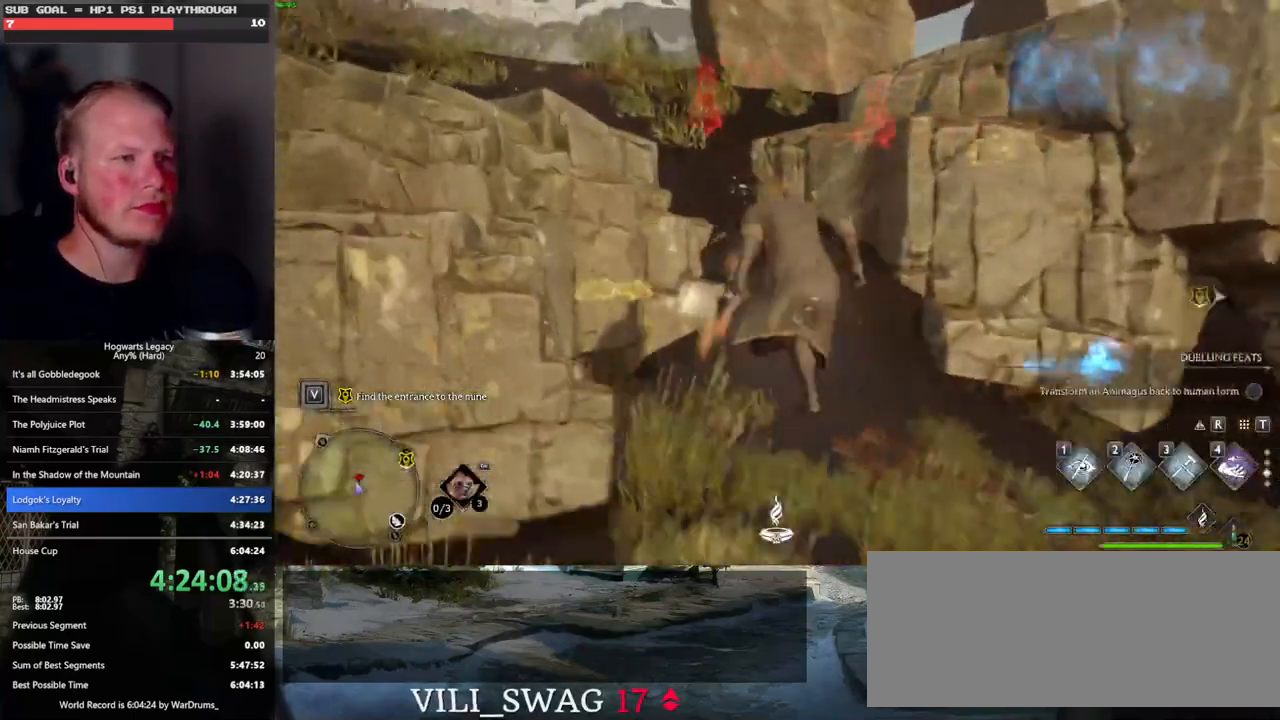
{"keys": ["w"], "mouse": [], "events": []}
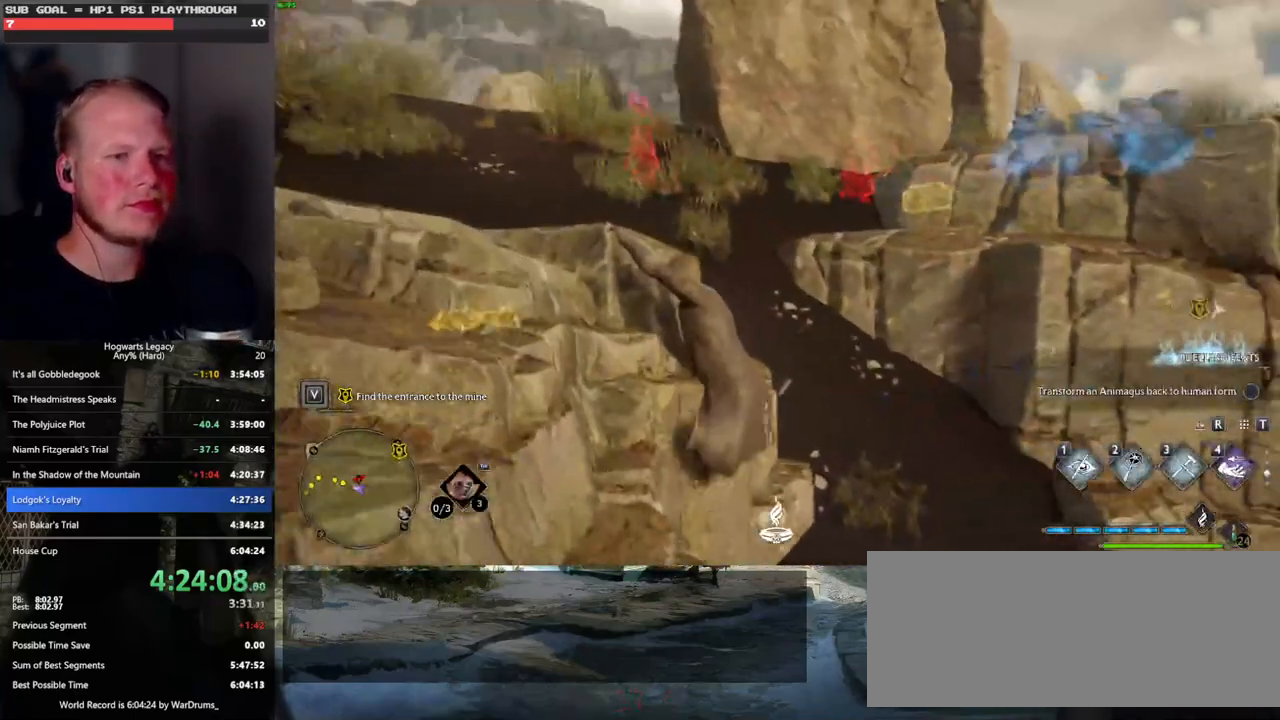
{"keys": ["w"], "mouse": [], "events": []}
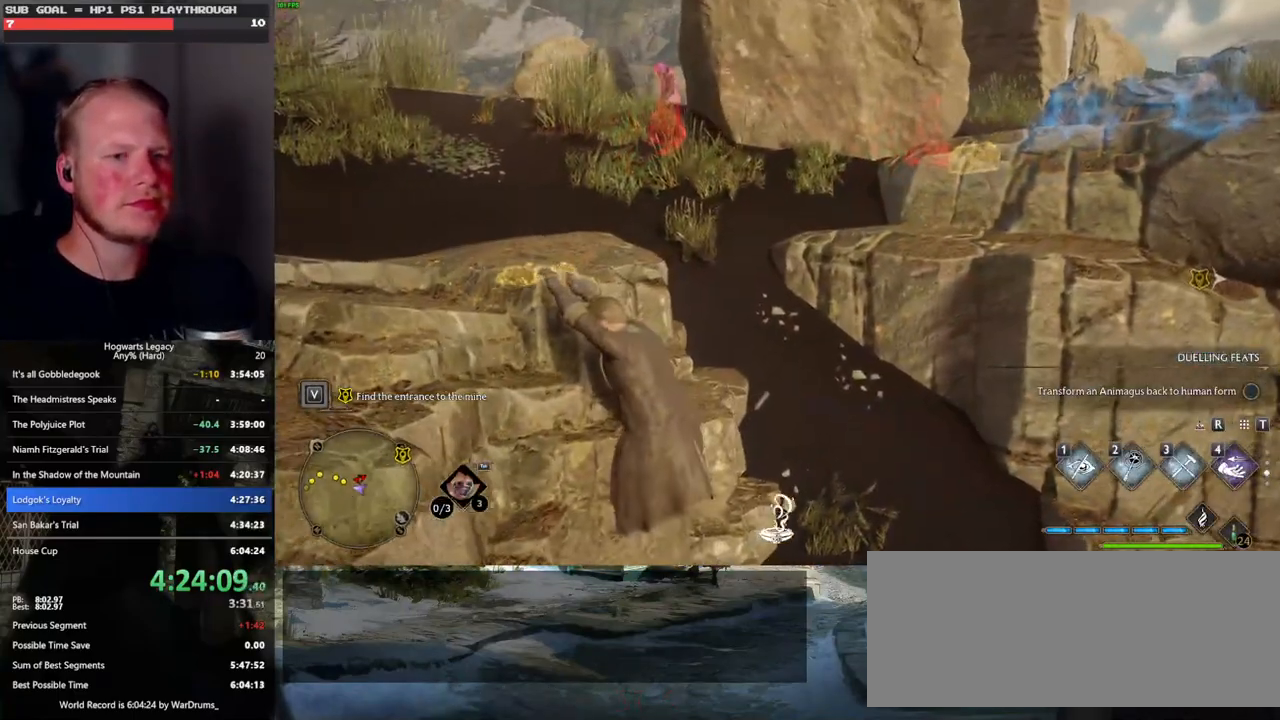
{"keys": ["w"], "mouse": [], "events": [[50, "a", "down"], [350, "a", "up"]]}
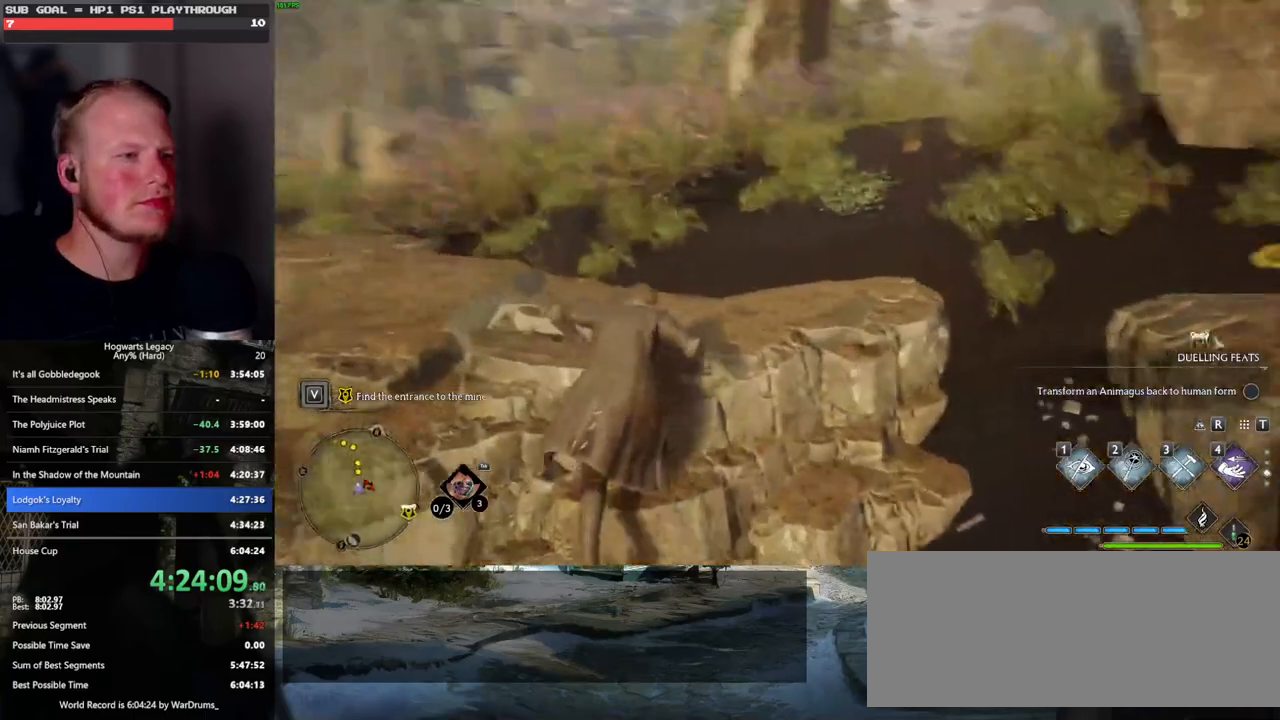
{"keys": [], "mouse": [], "events": [[67, "w", "up"]]}
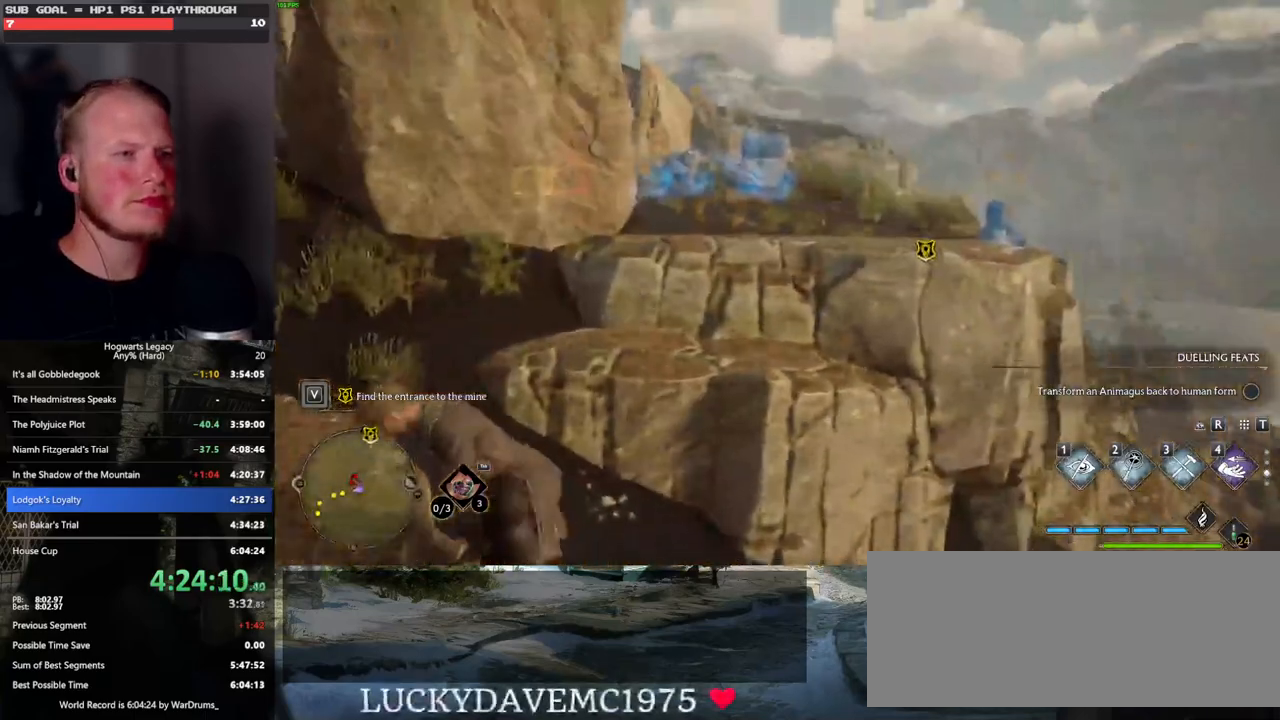
{"keys": ["3"], "mouse": ["right"], "events": [[67, "mouse_right", "down"], [300, "3", "down"], [367, "3", "up"], [450, "3", "down"]]}
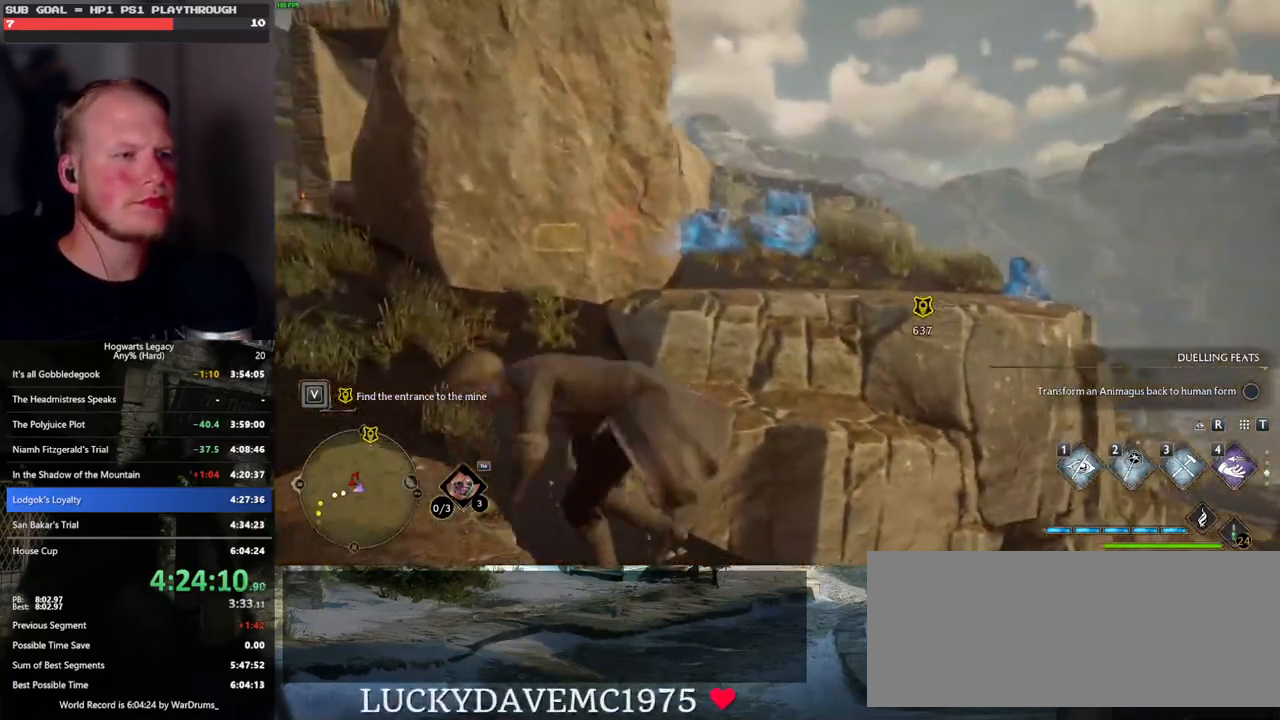
{"keys": [], "mouse": ["right"], "events": [[17, "3", "up"], [117, "3", "down"], [183, "3", "up"], [267, "3", "down"], [333, "3", "up"]]}
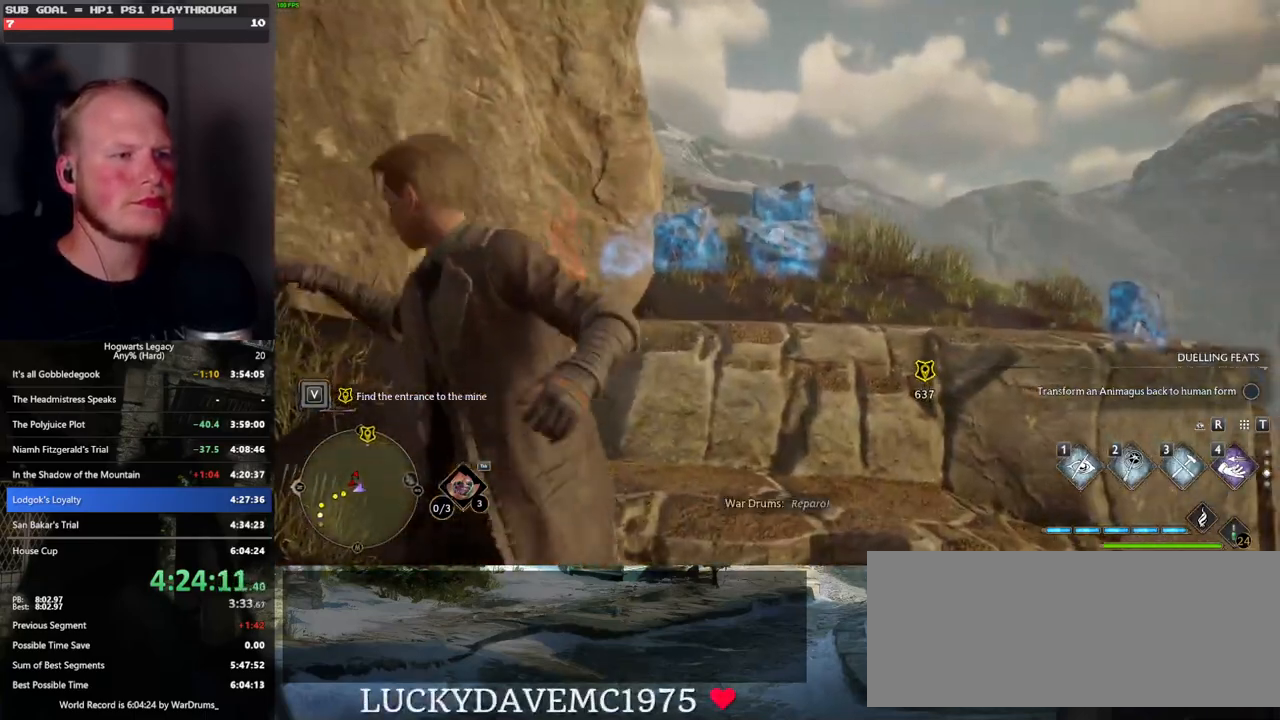
{"keys": [], "mouse": [], "events": [[217, "mouse_right", "up"]]}
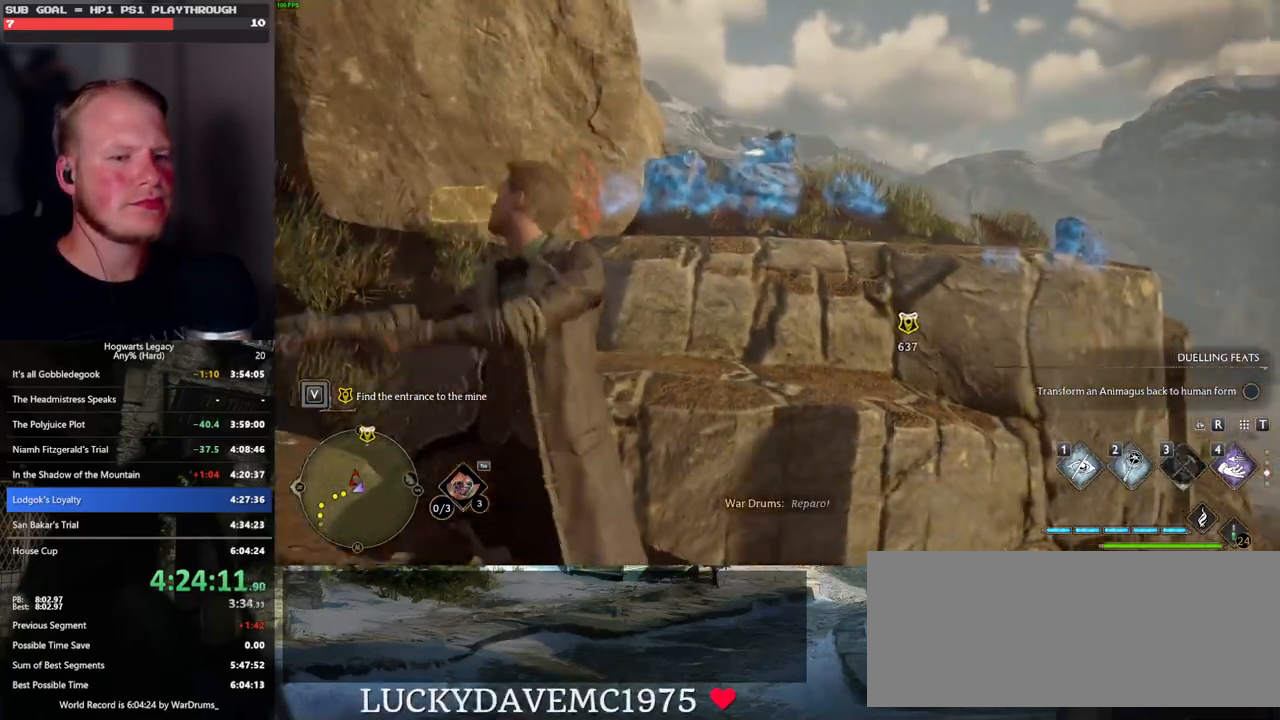
{"keys": [], "mouse": [], "events": []}
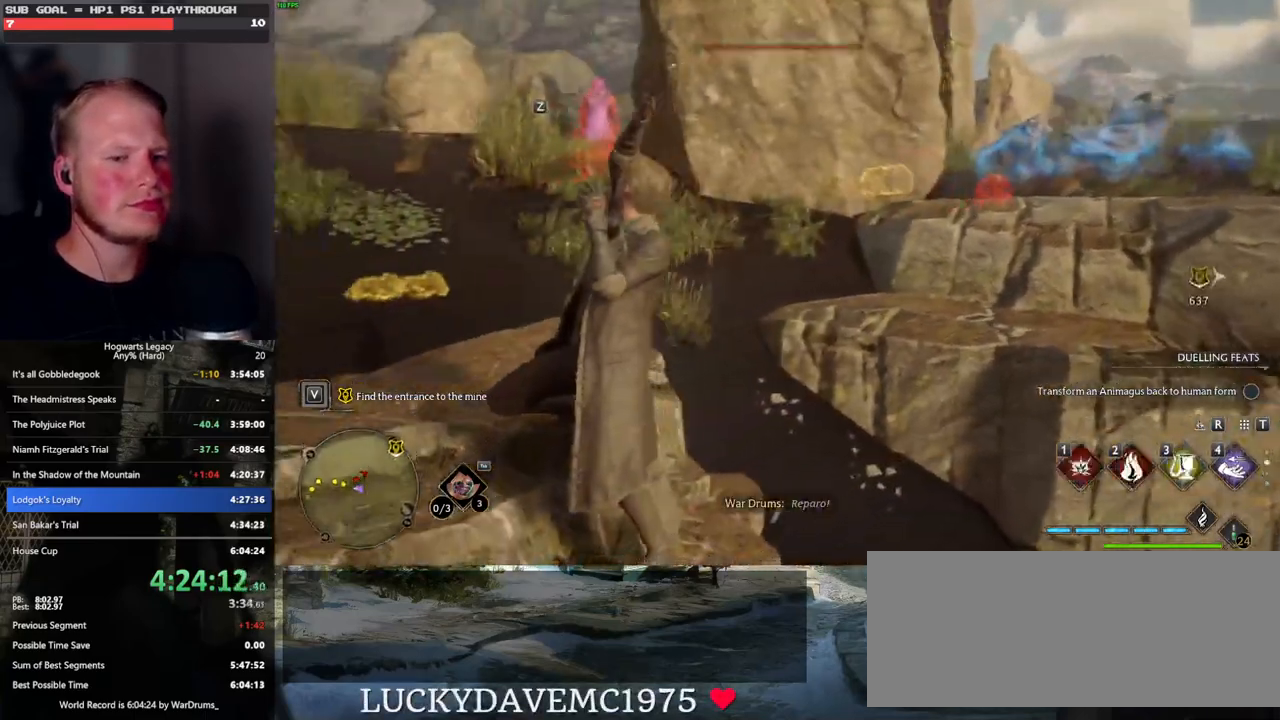
{"keys": ["w"], "mouse": [], "events": [[400, "w", "down"]]}
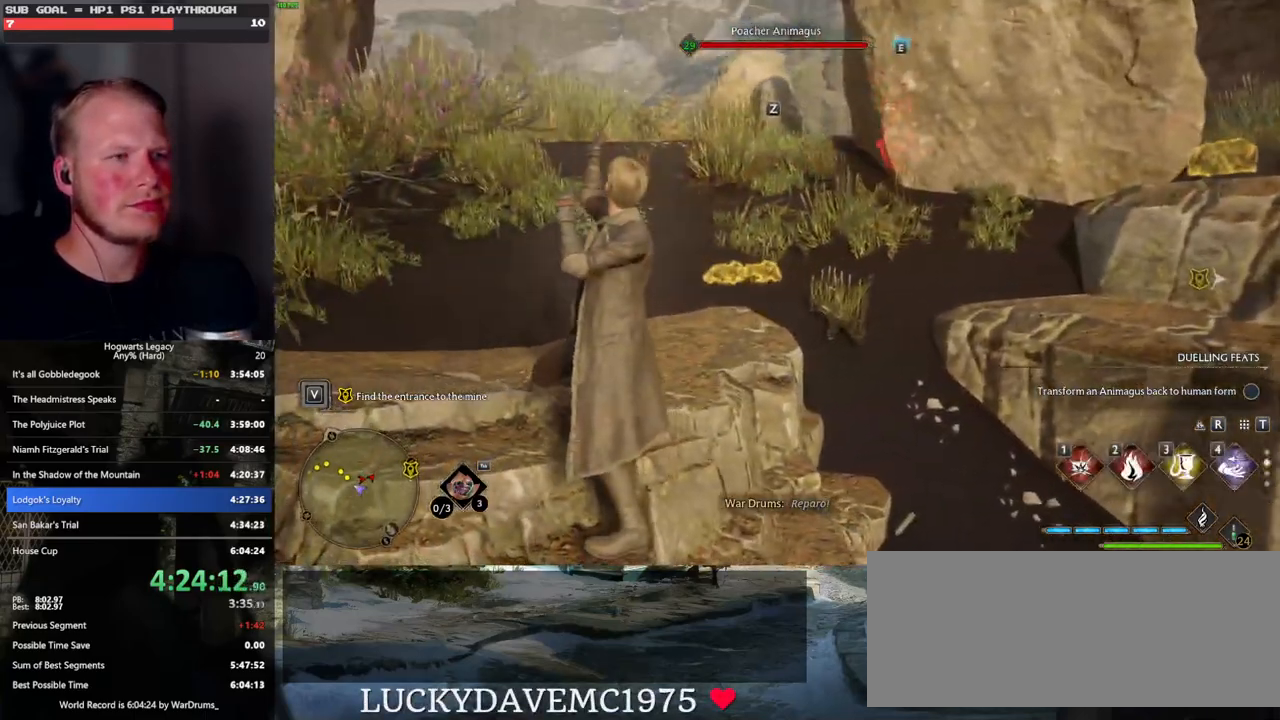
{"keys": ["w"], "mouse": [], "events": []}
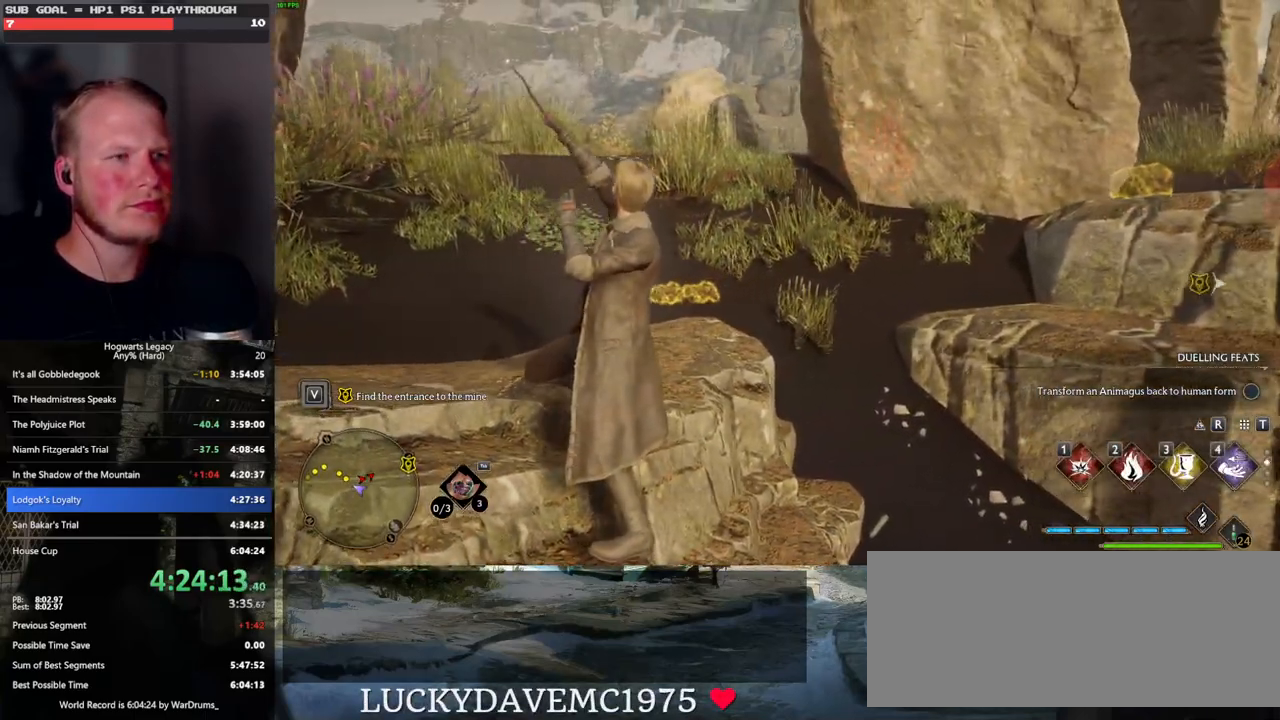
{"keys": ["a", "w"], "mouse": [], "events": [[100, "a", "down"]]}
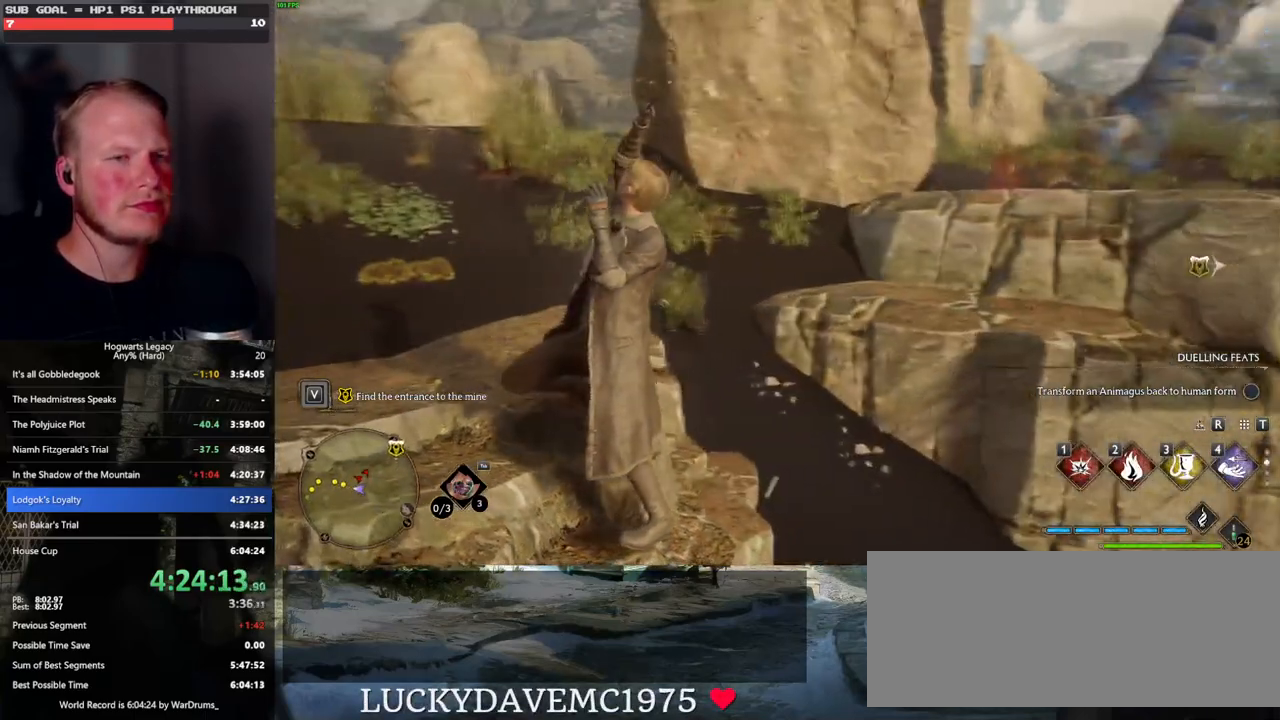
{"keys": ["a", "w"], "mouse": [], "events": []}
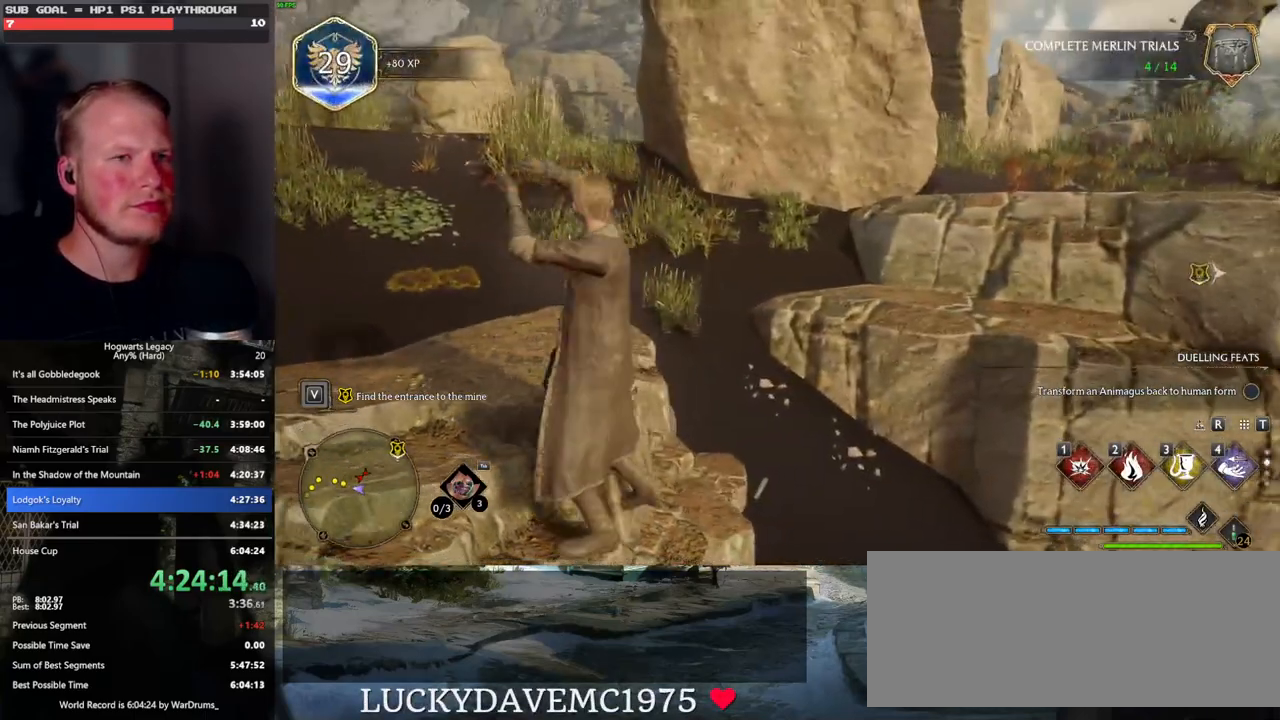
{"keys": ["a", "w"], "mouse": [], "events": [[67, "space", "down"], [217, "space", "up"], [333, "space", "down"], [500, "space", "up"]]}
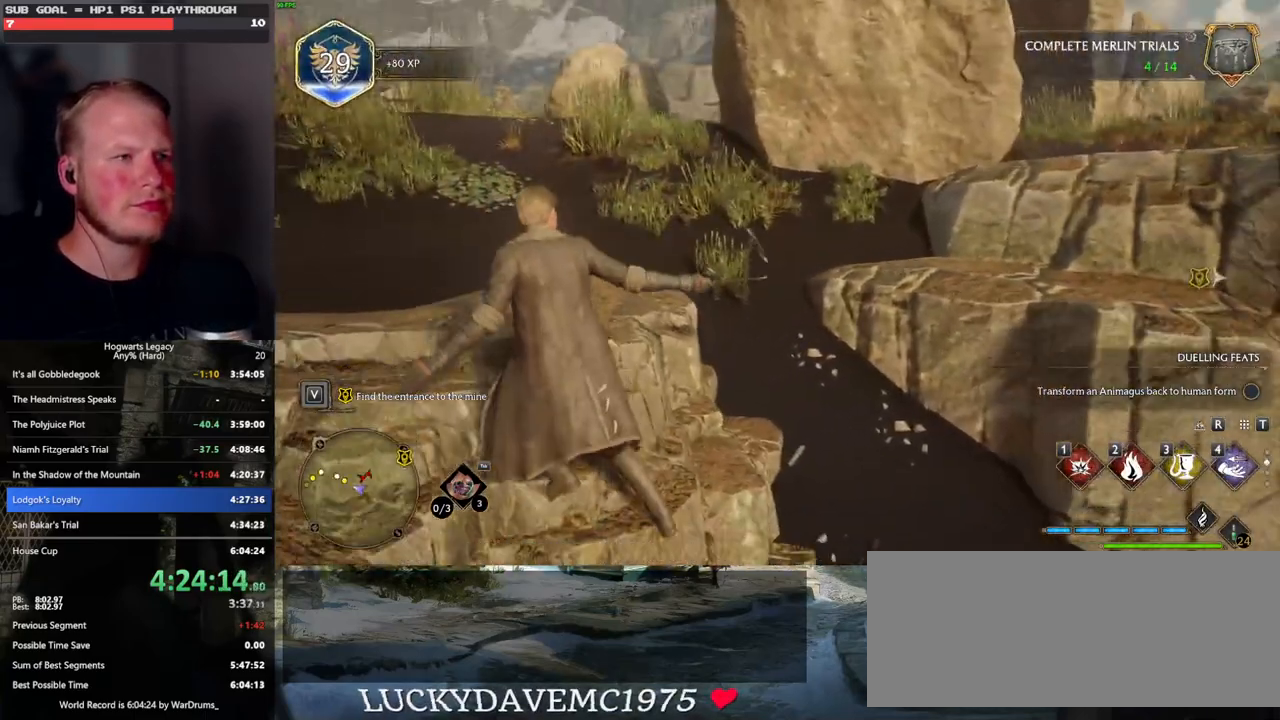
{"keys": ["space", "w"], "mouse": [], "events": [[67, "space", "down"], [167, "space", "up"], [283, "space", "down"], [317, "a", "up"]]}
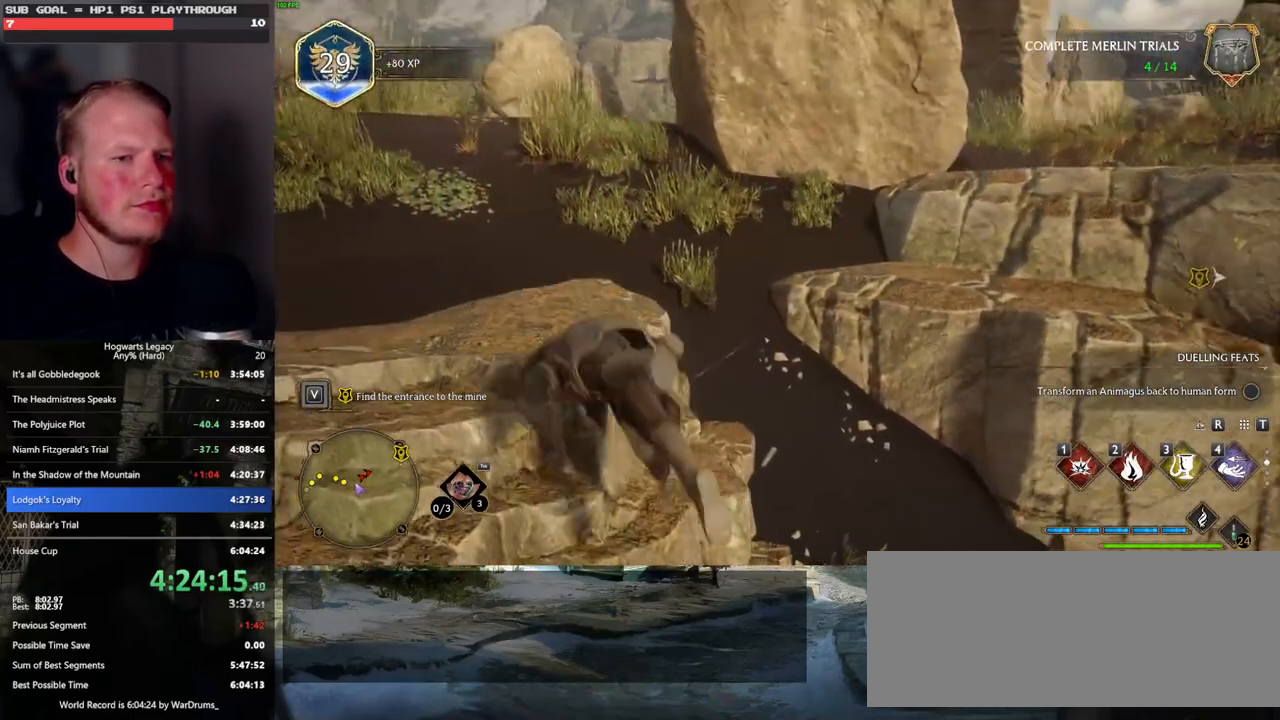
{"keys": ["s"], "mouse": [], "events": [[167, "a", "down"], [200, "space", "up"], [333, "w", "up"], [450, "s", "down"], [467, "a", "up"]]}
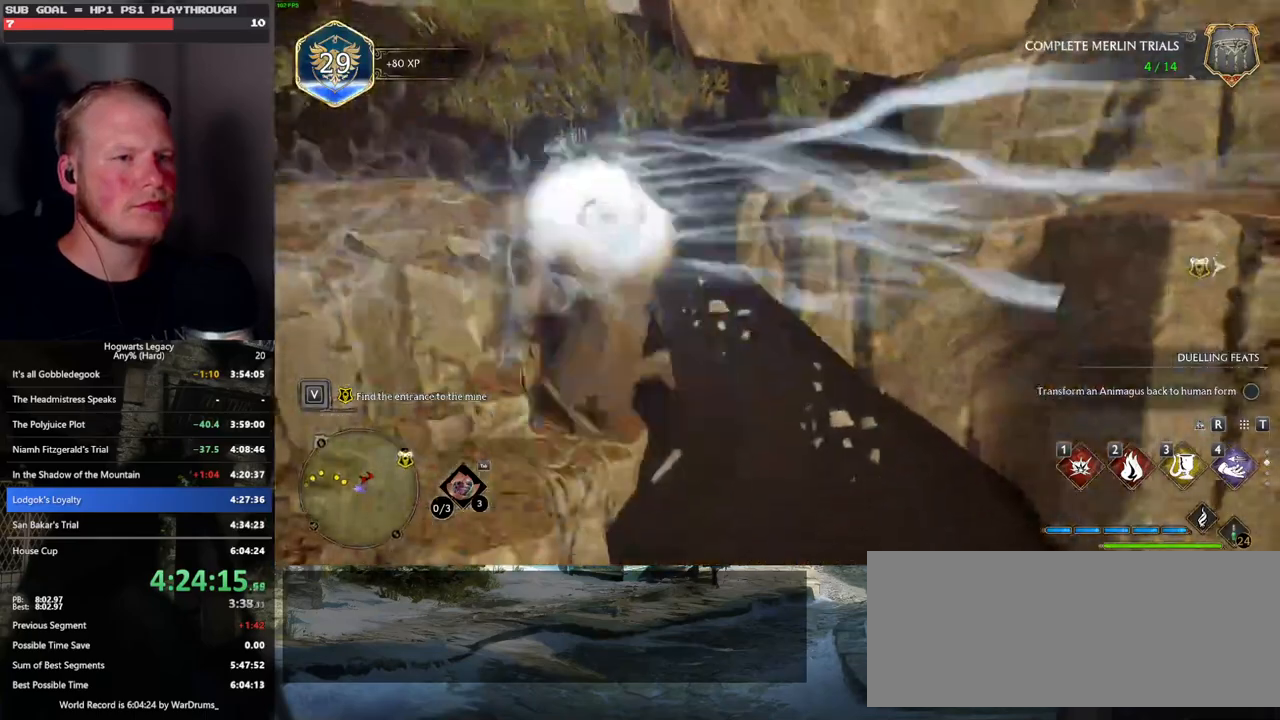
{"keys": ["w"], "mouse": [], "events": [[217, "s", "up"], [417, "w", "down"]]}
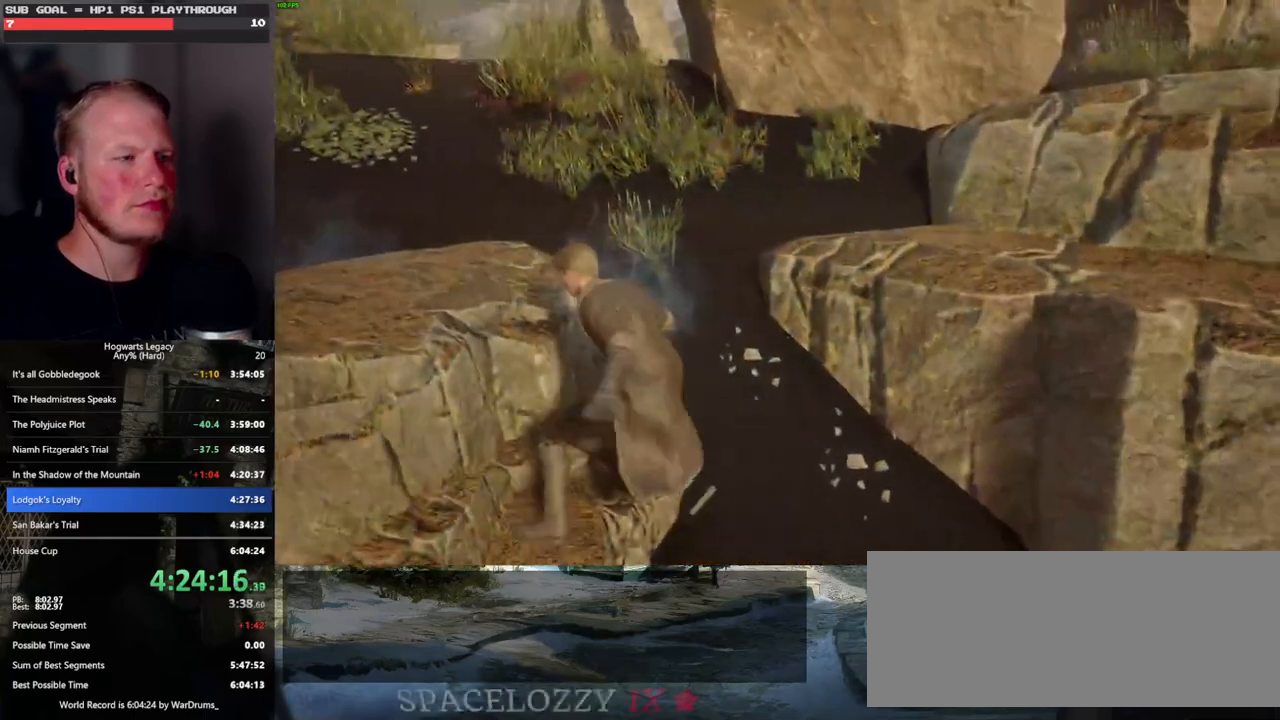
{"keys": [], "mouse": [], "events": [[267, "w", "up"]]}